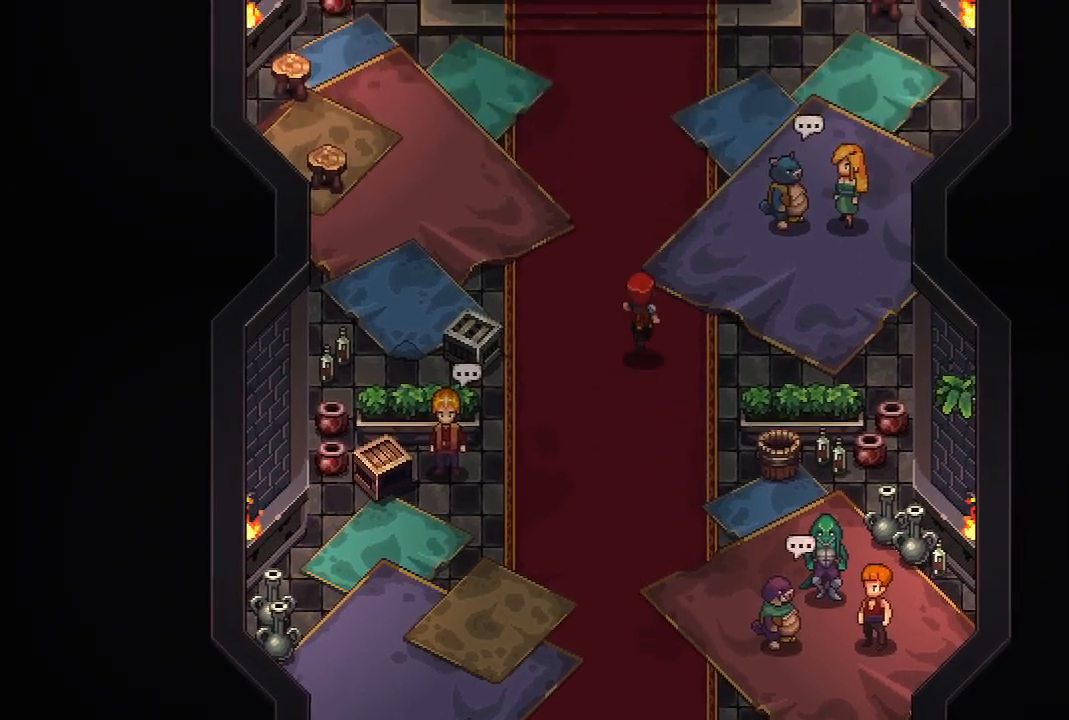
Gameplay with a controller (Xbox layout); each line is a JSON object with the inputs held at the frame after it. "events" lists button and stick changes between this image and that frame as [ms after this image, input, new state], when the widget could be followed in between.
{"buttons": [], "left_stick": "up", "right_stick": "center", "events": []}
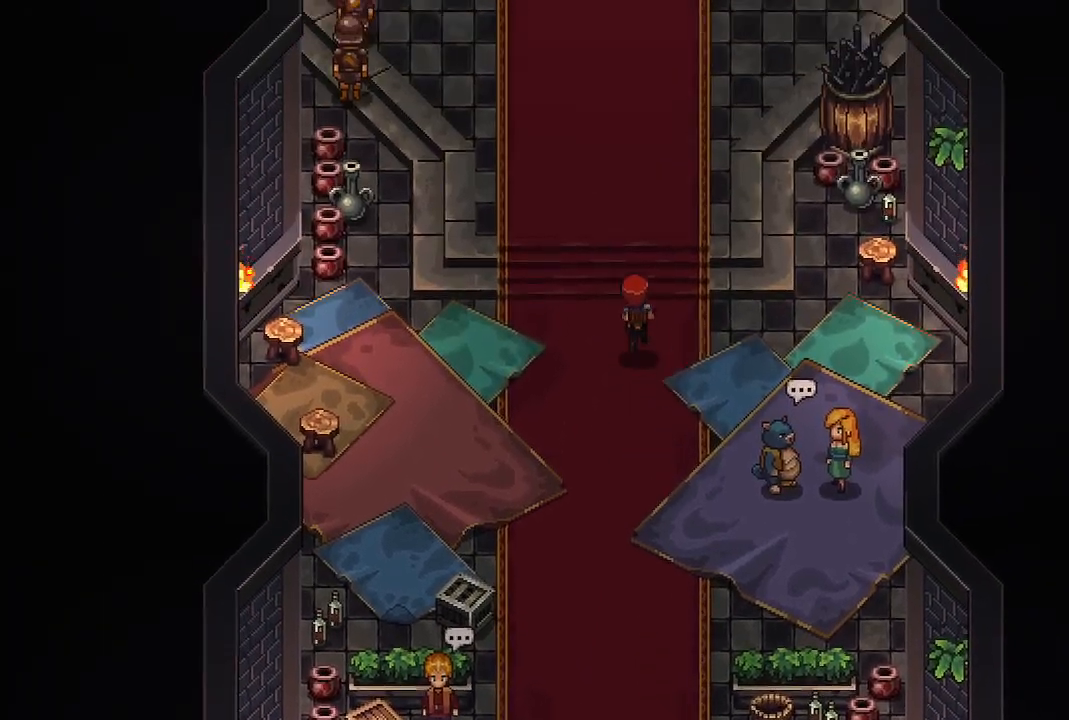
{"buttons": [], "left_stick": "up", "right_stick": "center", "events": []}
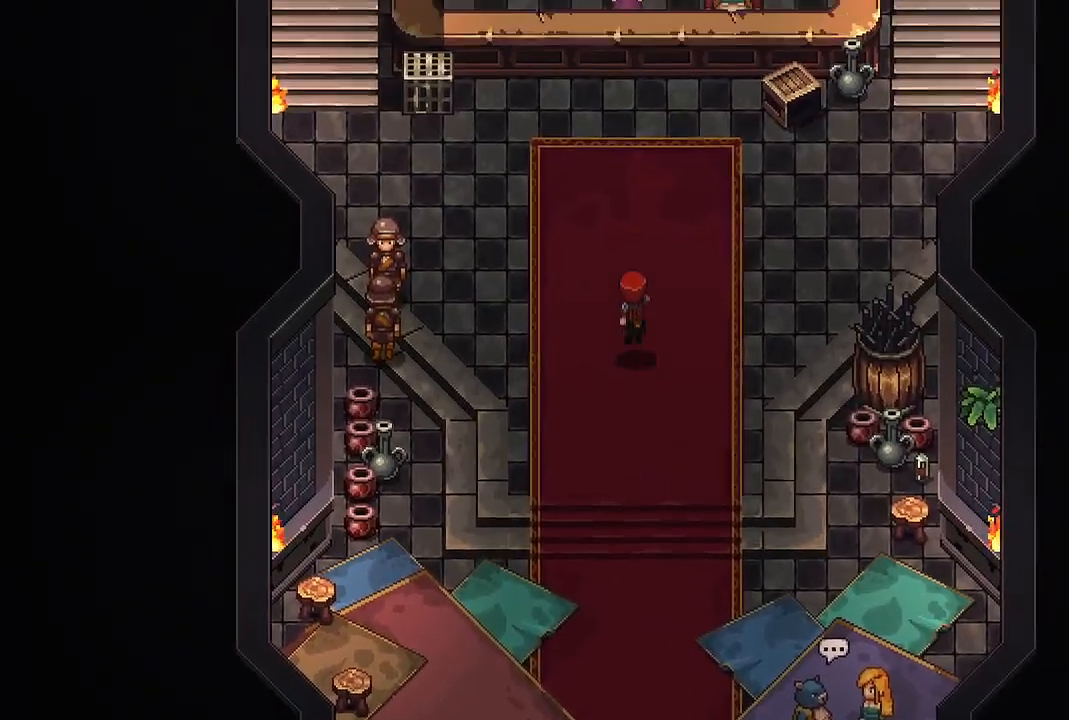
{"buttons": [], "left_stick": "up", "right_stick": "center", "events": [[183, "left_stick", "up-right"], [450, "left_stick", "up"]]}
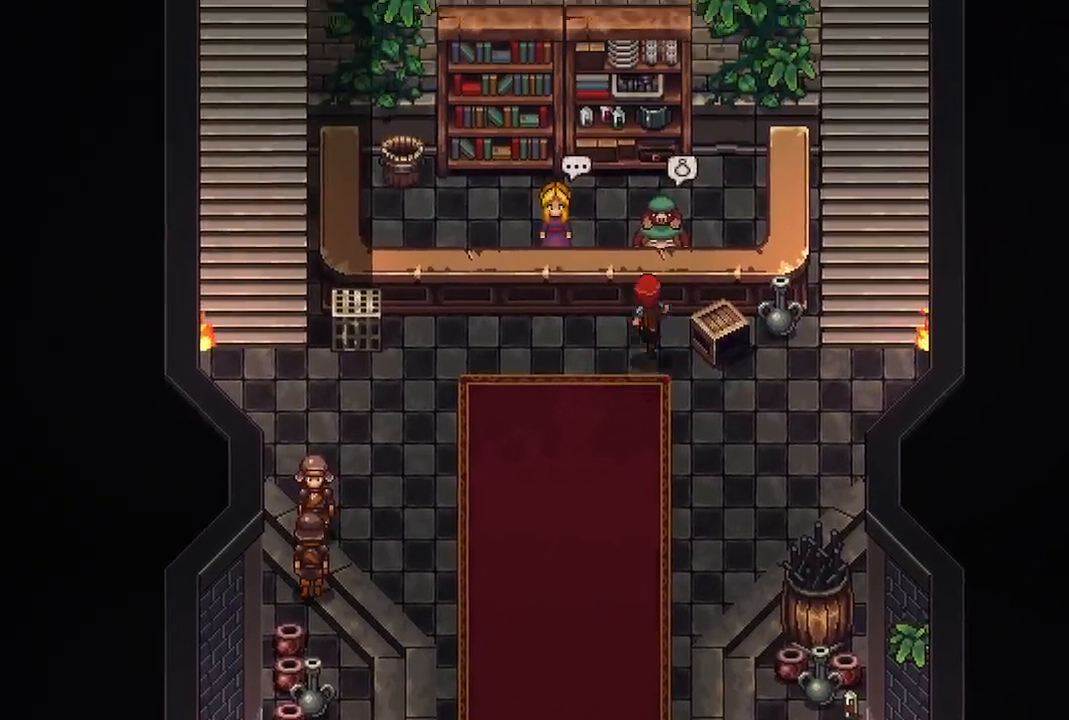
{"buttons": [], "left_stick": "center", "right_stick": "center", "events": [[117, "A", "down"], [217, "left_stick", "center"], [283, "A", "up"], [350, "A", "down"], [483, "A", "up"]]}
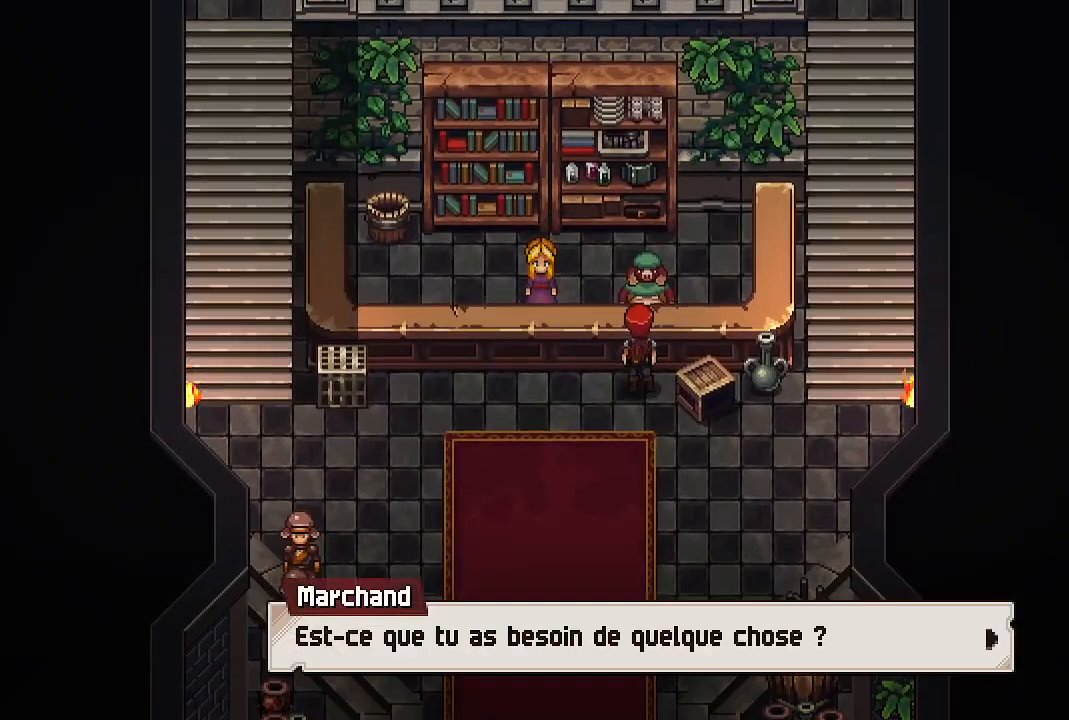
{"buttons": [], "left_stick": "center", "right_stick": "center", "events": [[100, "A", "down"], [217, "A", "up"]]}
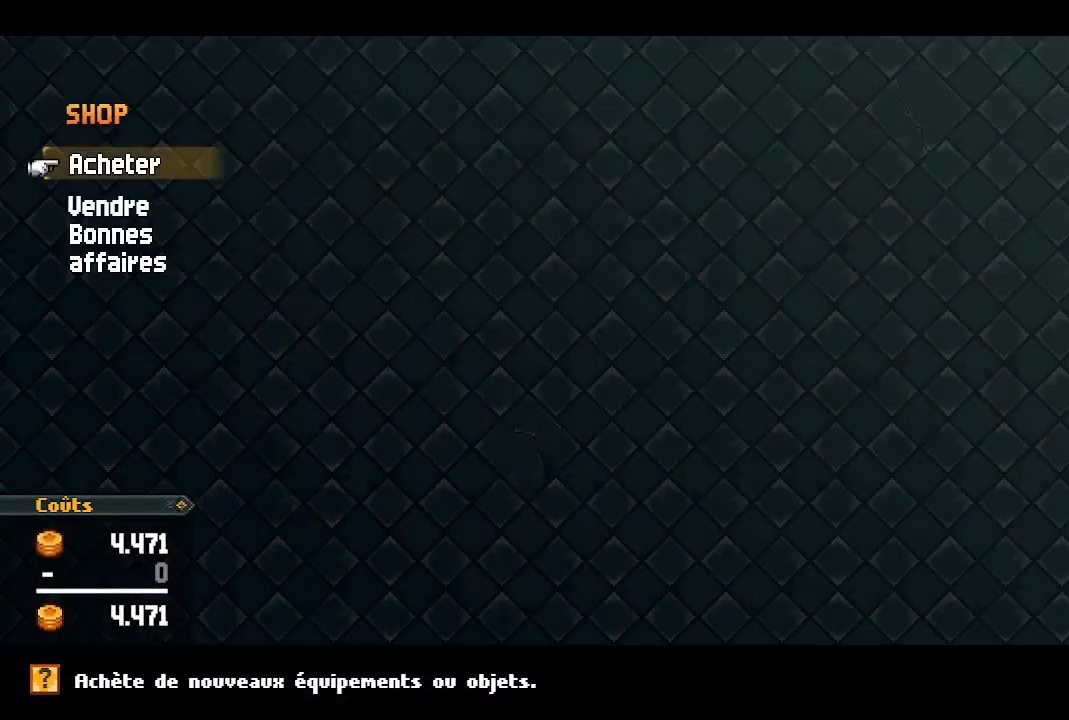
{"buttons": ["DPAD_DOWN"], "left_stick": "center", "right_stick": "center", "events": [[67, "A", "down"], [200, "A", "up"], [450, "DPAD_DOWN", "down"]]}
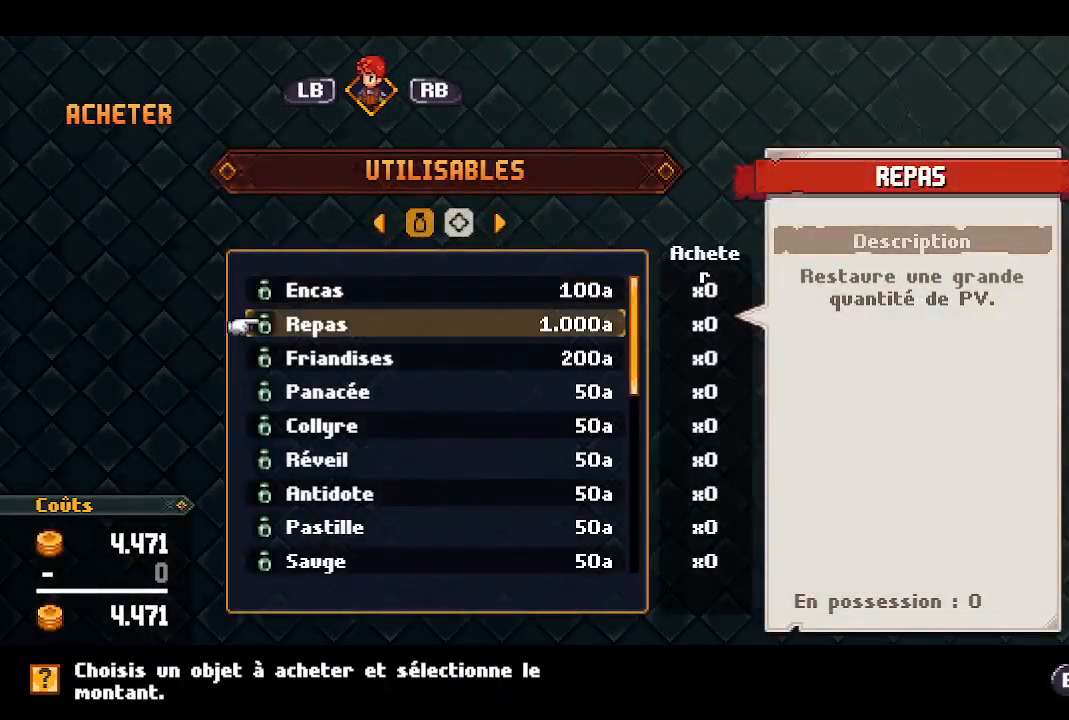
{"buttons": [], "left_stick": "center", "right_stick": "center", "events": [[500, "DPAD_DOWN", "up"]]}
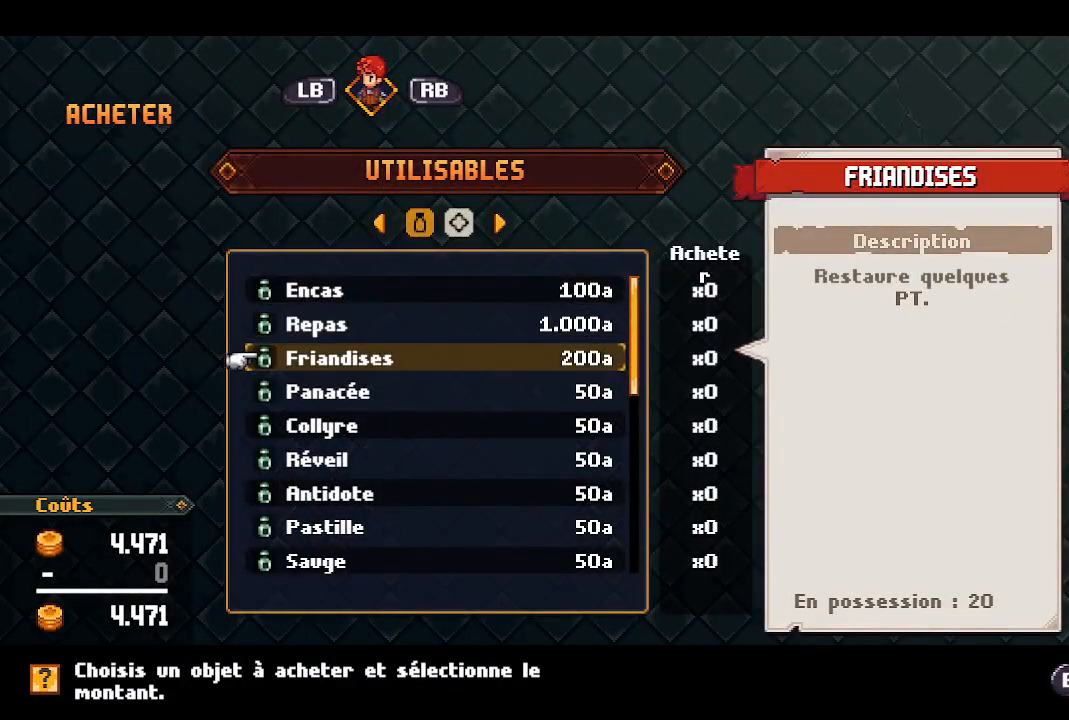
{"buttons": [], "left_stick": "center", "right_stick": "center", "events": [[133, "DPAD_RIGHT", "down"], [267, "DPAD_RIGHT", "up"]]}
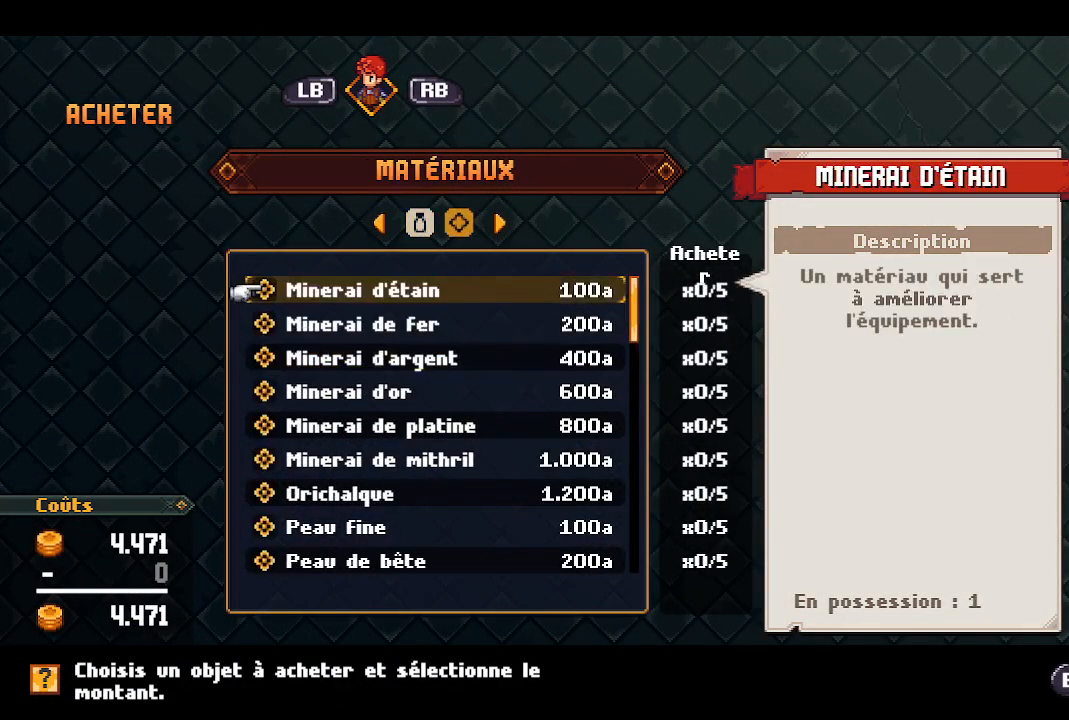
{"buttons": ["DPAD_DOWN"], "left_stick": "center", "right_stick": "center", "events": [[233, "DPAD_DOWN", "down"]]}
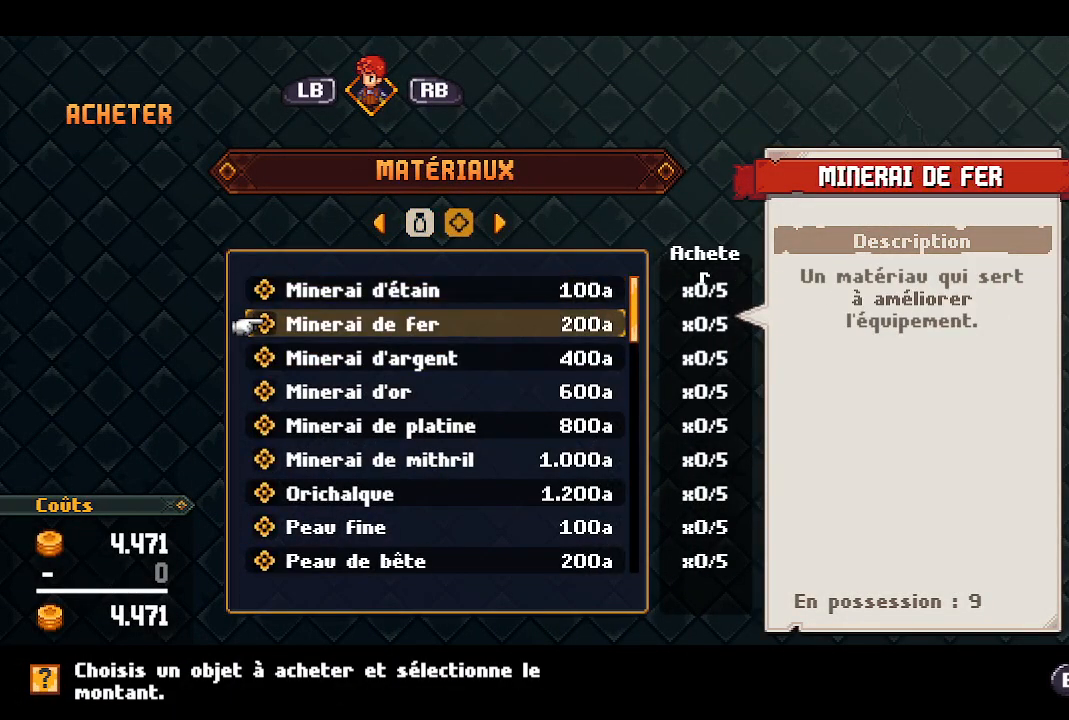
{"buttons": ["DPAD_DOWN"], "left_stick": "center", "right_stick": "center", "events": []}
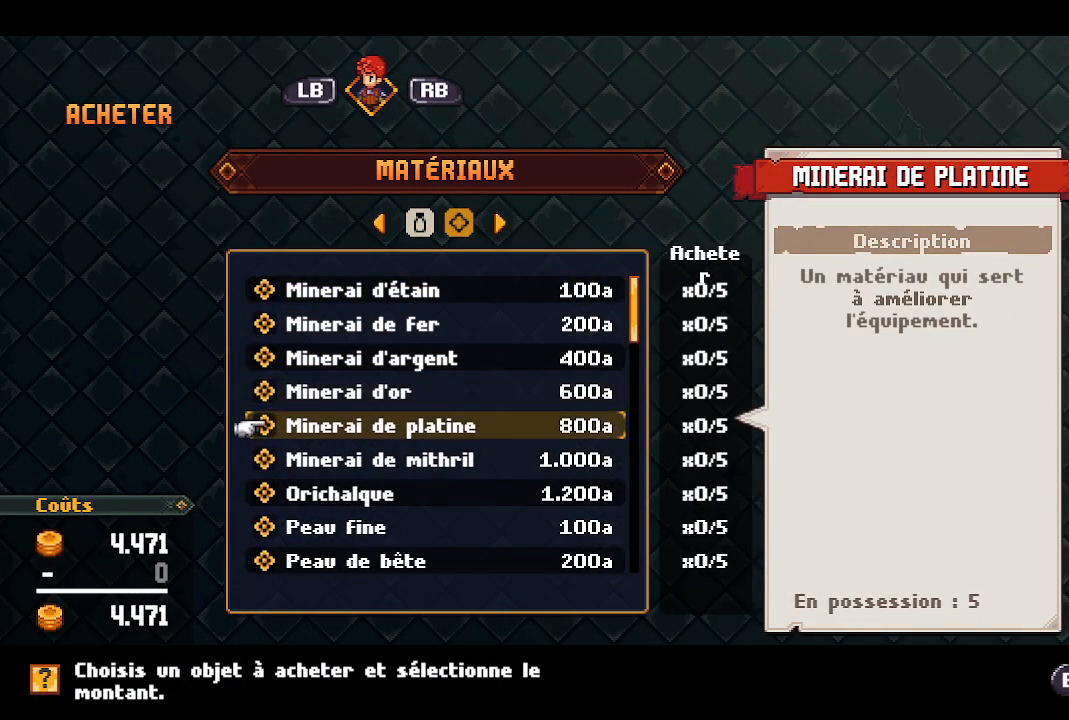
{"buttons": ["DPAD_DOWN"], "left_stick": "center", "right_stick": "center", "events": []}
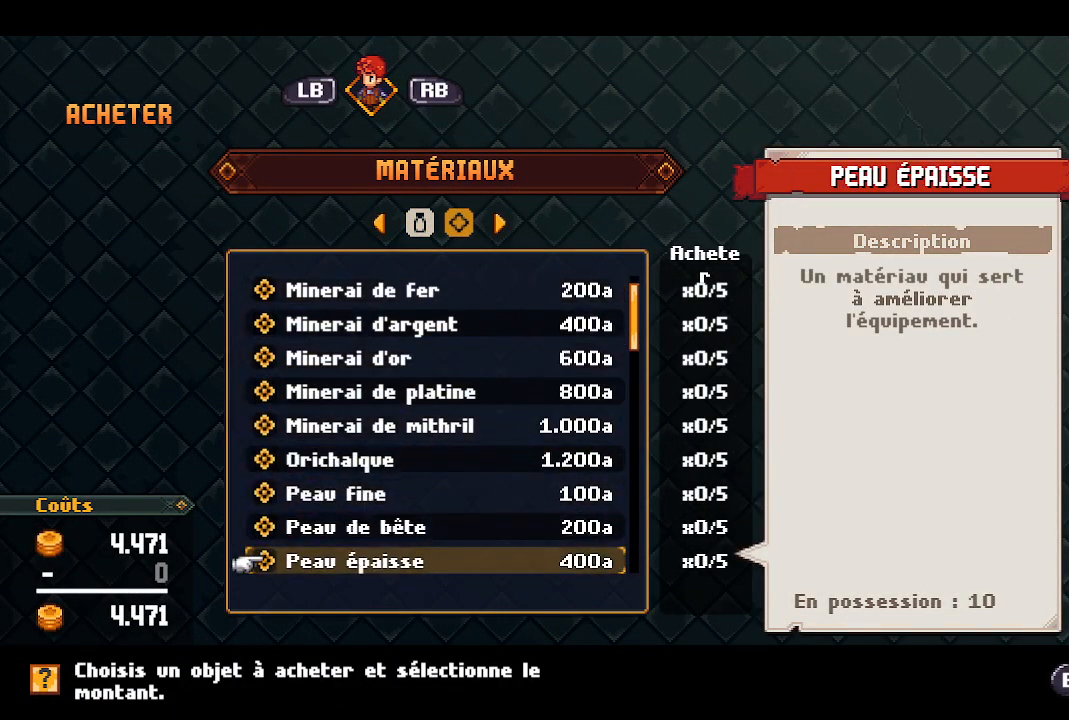
{"buttons": ["DPAD_DOWN"], "left_stick": "center", "right_stick": "center", "events": []}
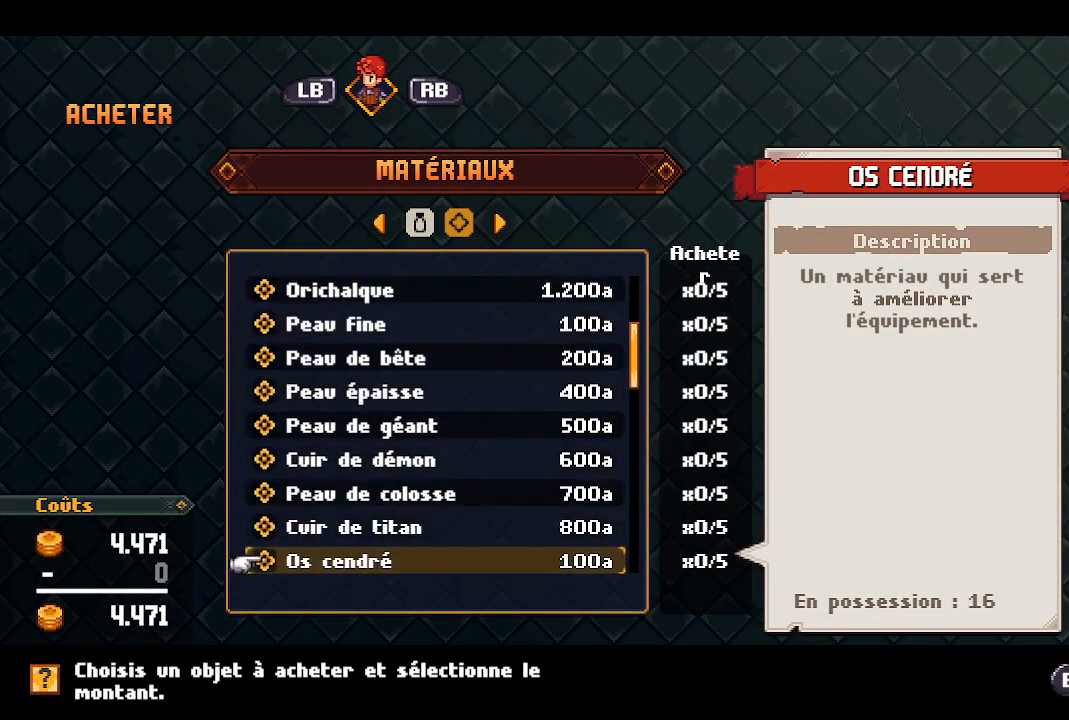
{"buttons": ["DPAD_DOWN"], "left_stick": "center", "right_stick": "center", "events": []}
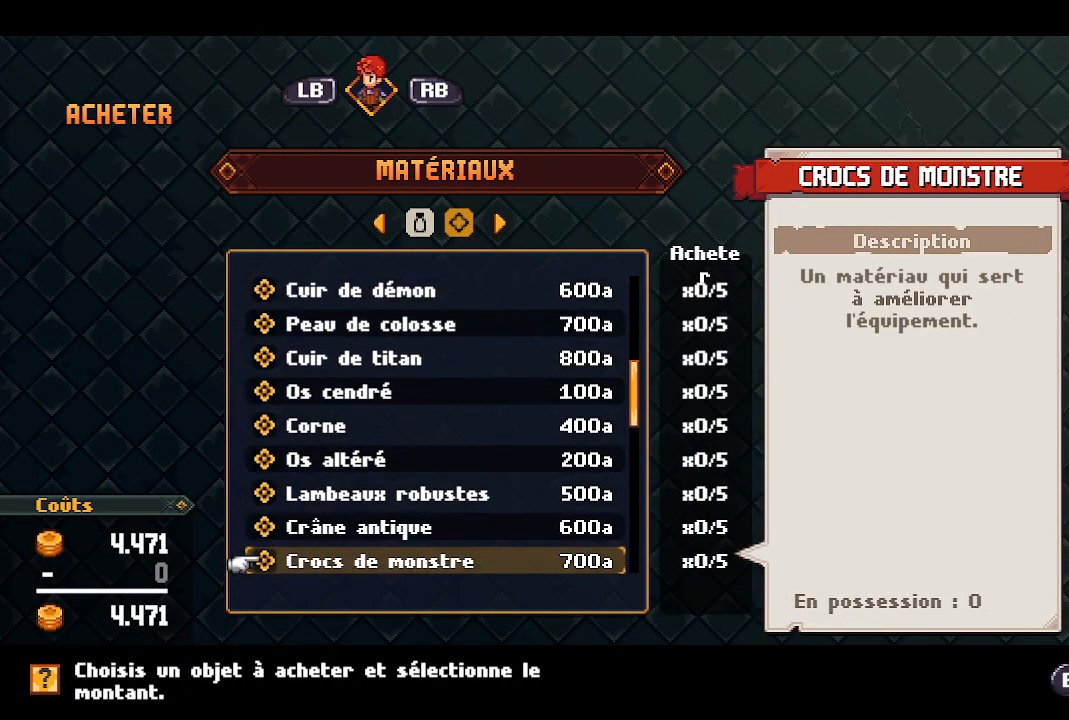
{"buttons": ["DPAD_DOWN"], "left_stick": "center", "right_stick": "center", "events": []}
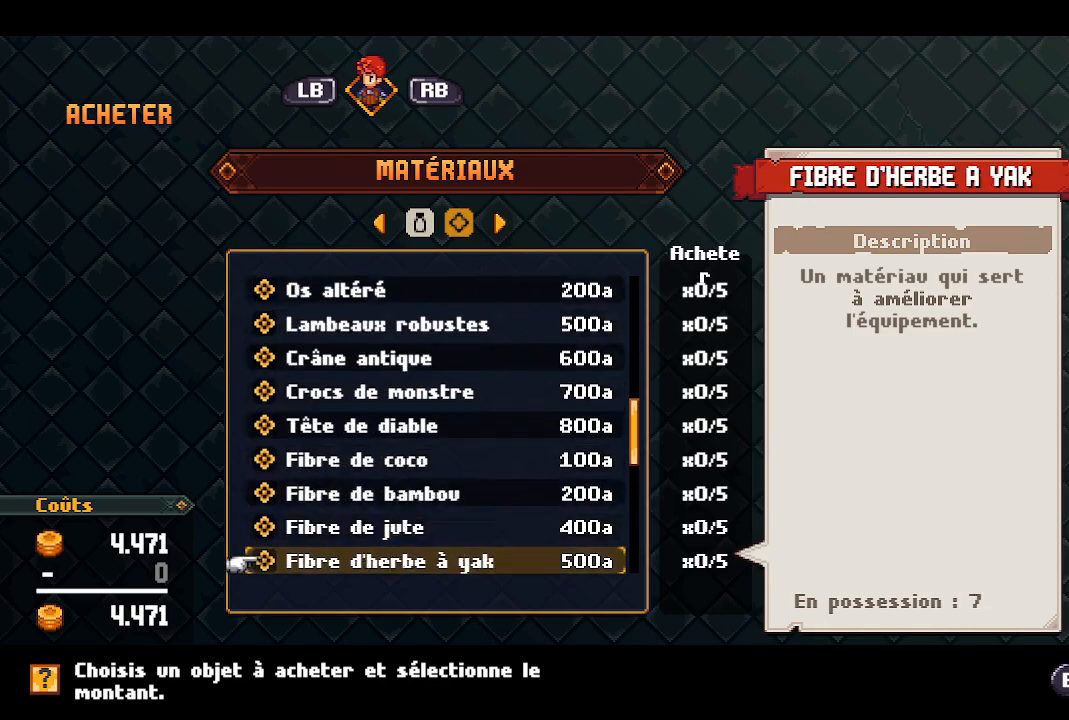
{"buttons": ["DPAD_DOWN"], "left_stick": "center", "right_stick": "center", "events": []}
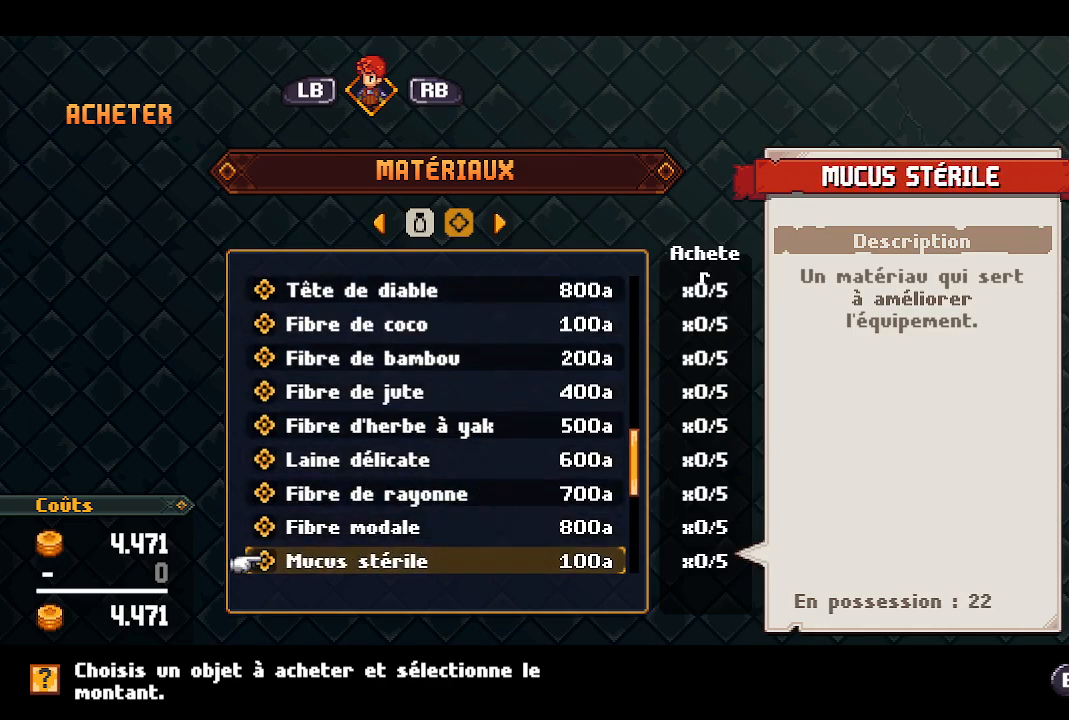
{"buttons": ["DPAD_DOWN"], "left_stick": "center", "right_stick": "center", "events": []}
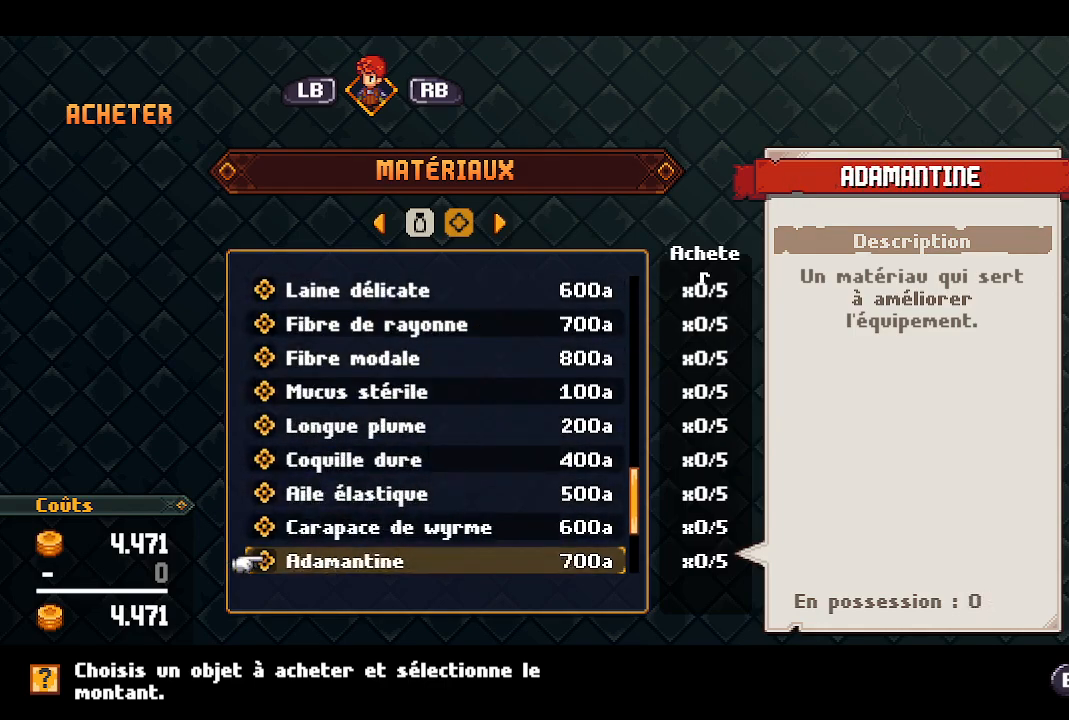
{"buttons": ["DPAD_DOWN"], "left_stick": "center", "right_stick": "center", "events": []}
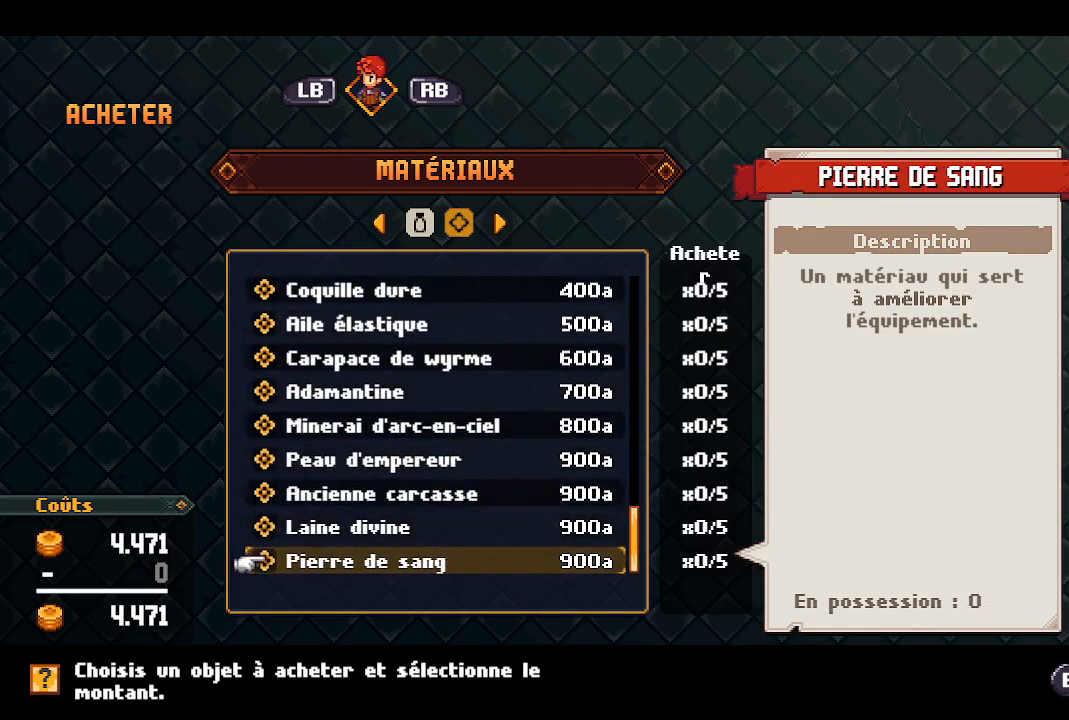
{"buttons": [], "left_stick": "center", "right_stick": "center", "events": [[450, "DPAD_DOWN", "up"]]}
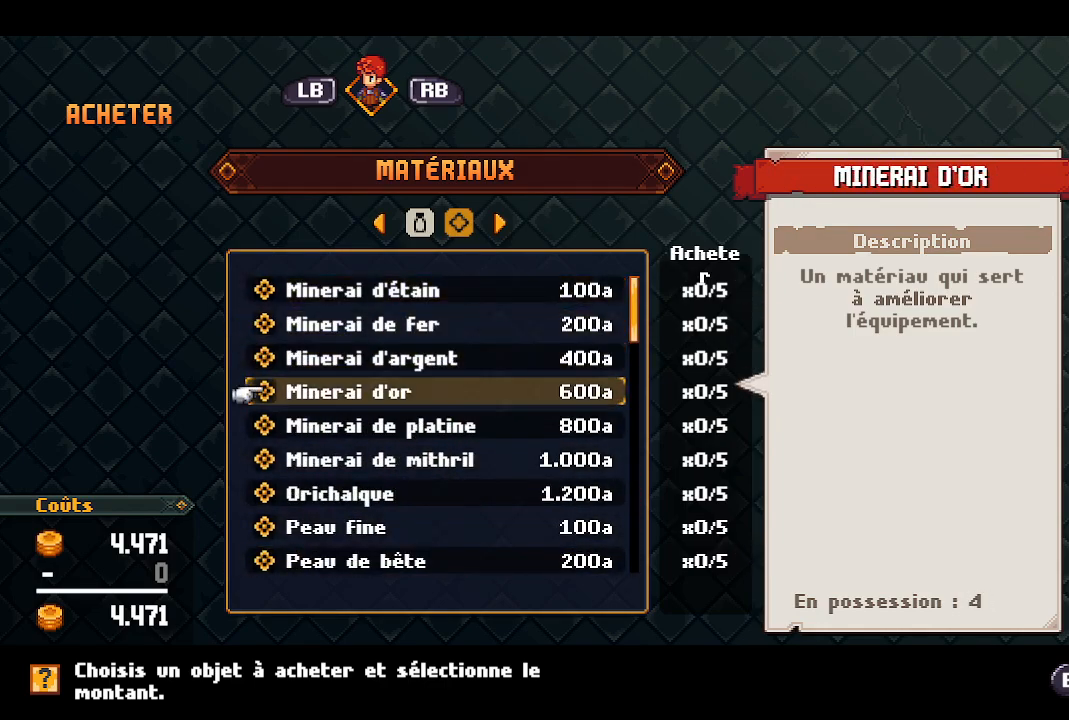
{"buttons": [], "left_stick": "center", "right_stick": "center", "events": [[50, "B", "down"], [167, "B", "up"]]}
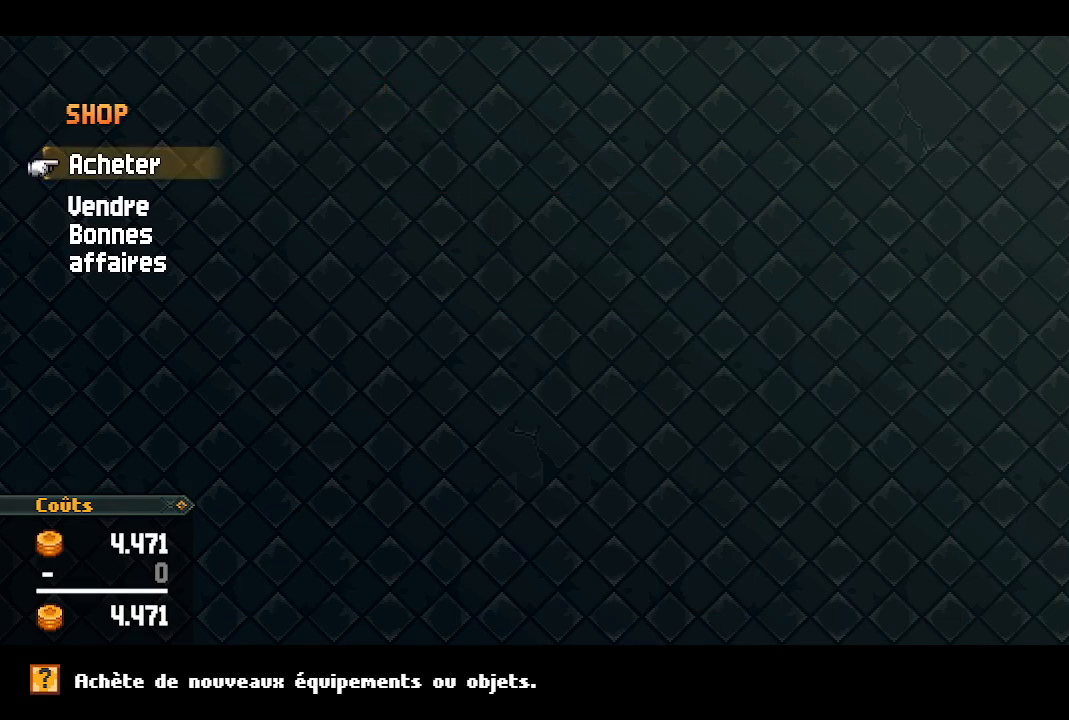
{"buttons": [], "left_stick": "center", "right_stick": "center", "events": [[117, "B", "down"], [250, "B", "up"]]}
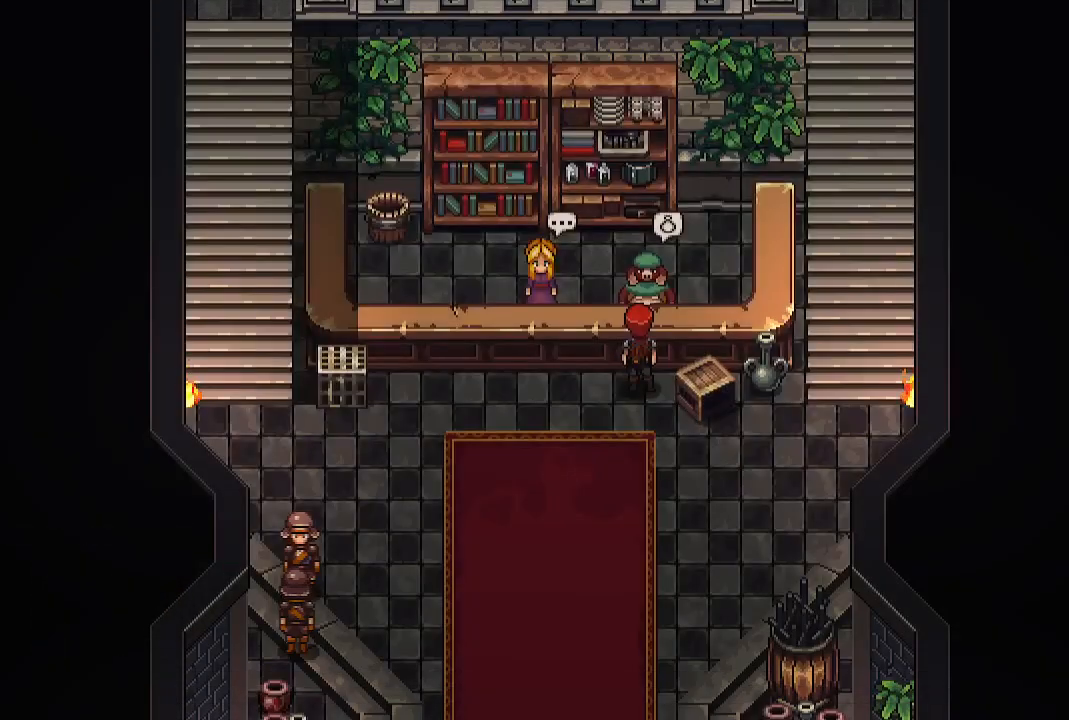
{"buttons": [], "left_stick": "center", "right_stick": "center", "events": [[83, "left_stick", "down-left"], [150, "Y", "down"], [283, "Y", "up"], [283, "left_stick", "center"]]}
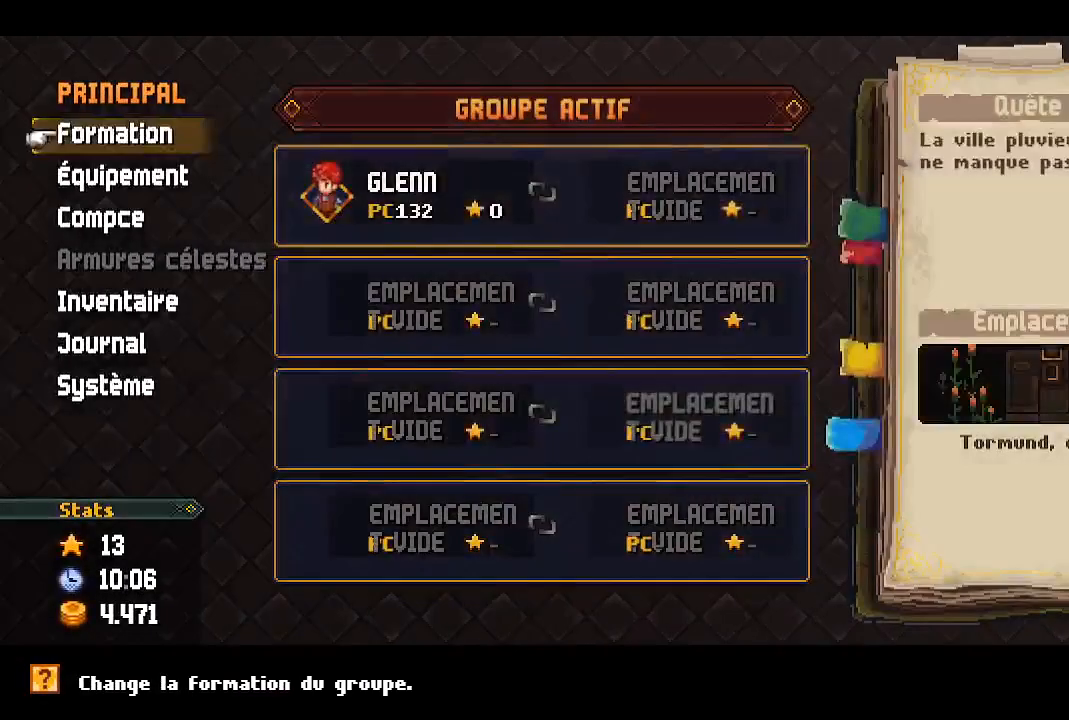
{"buttons": [], "left_stick": "center", "right_stick": "center", "events": [[67, "DPAD_UP", "down"], [183, "DPAD_UP", "up"]]}
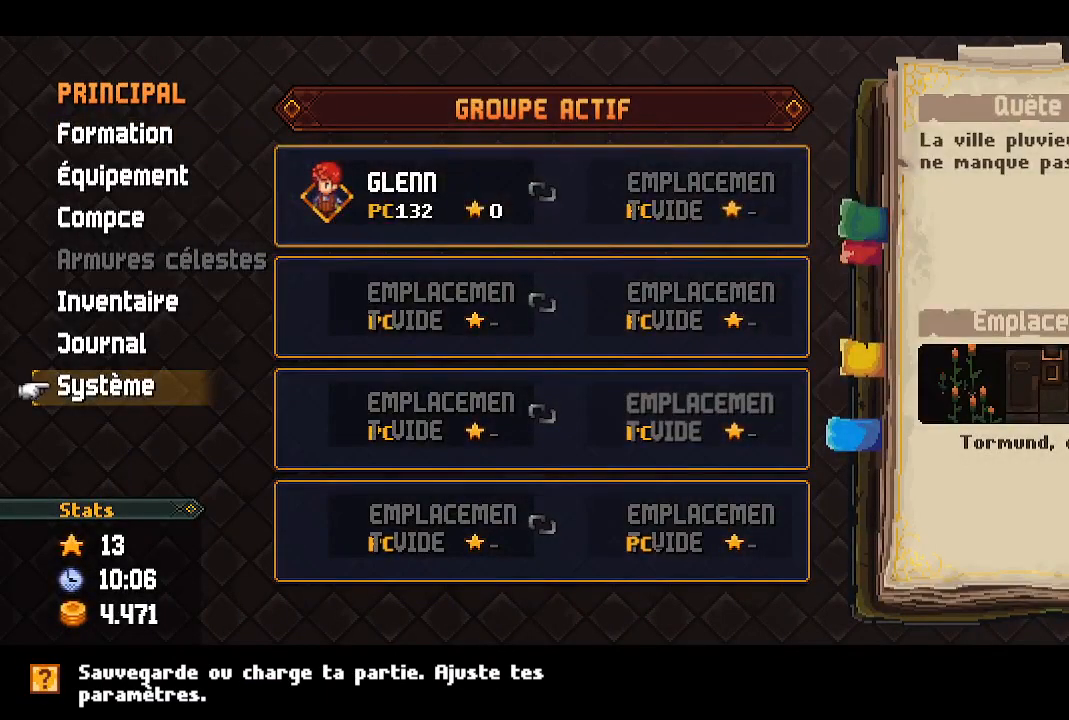
{"buttons": [], "left_stick": "center", "right_stick": "center", "events": [[133, "DPAD_UP", "down"], [250, "A", "down"], [250, "DPAD_UP", "up"], [417, "A", "up"]]}
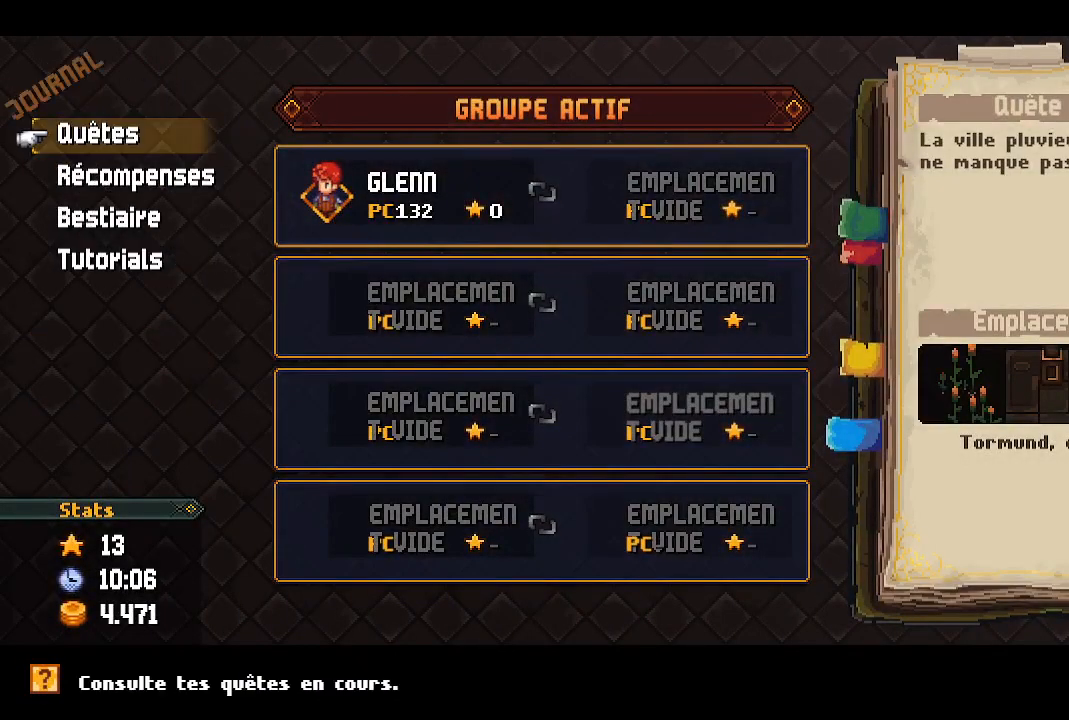
{"buttons": ["DPAD_DOWN"], "left_stick": "center", "right_stick": "center", "events": [[217, "DPAD_DOWN", "down"], [317, "DPAD_DOWN", "up"], [383, "DPAD_DOWN", "down"]]}
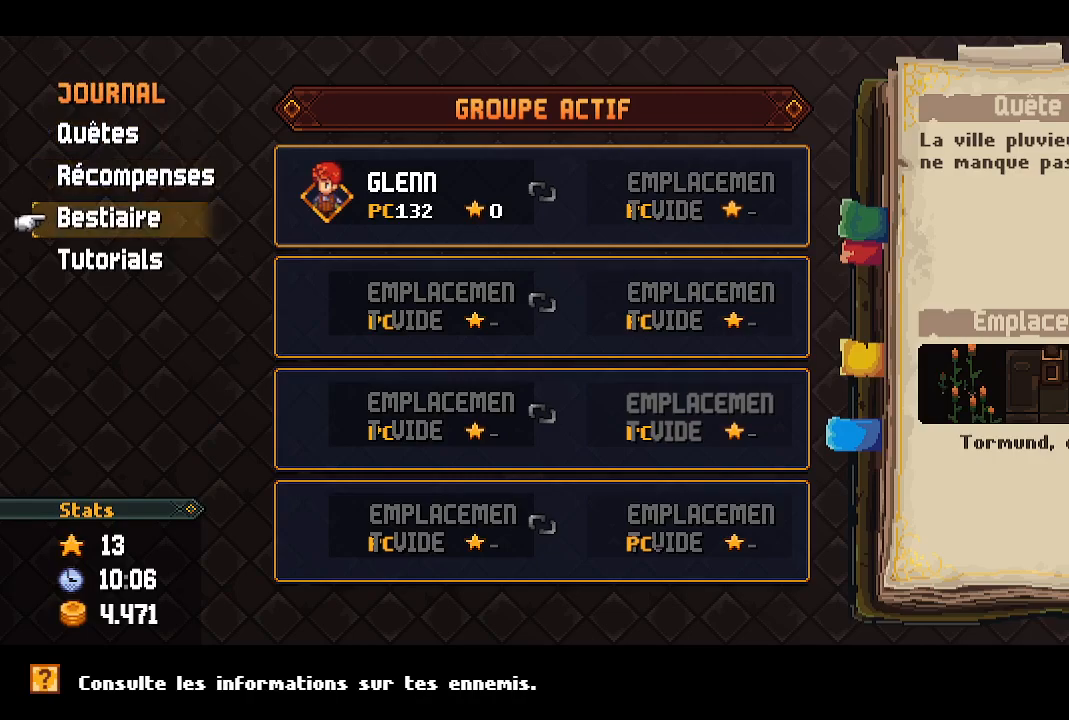
{"buttons": ["DPAD_UP"], "left_stick": "center", "right_stick": "center", "events": [[17, "DPAD_DOWN", "up"], [50, "DPAD_DOWN", "down"], [167, "DPAD_DOWN", "up"], [483, "DPAD_UP", "down"]]}
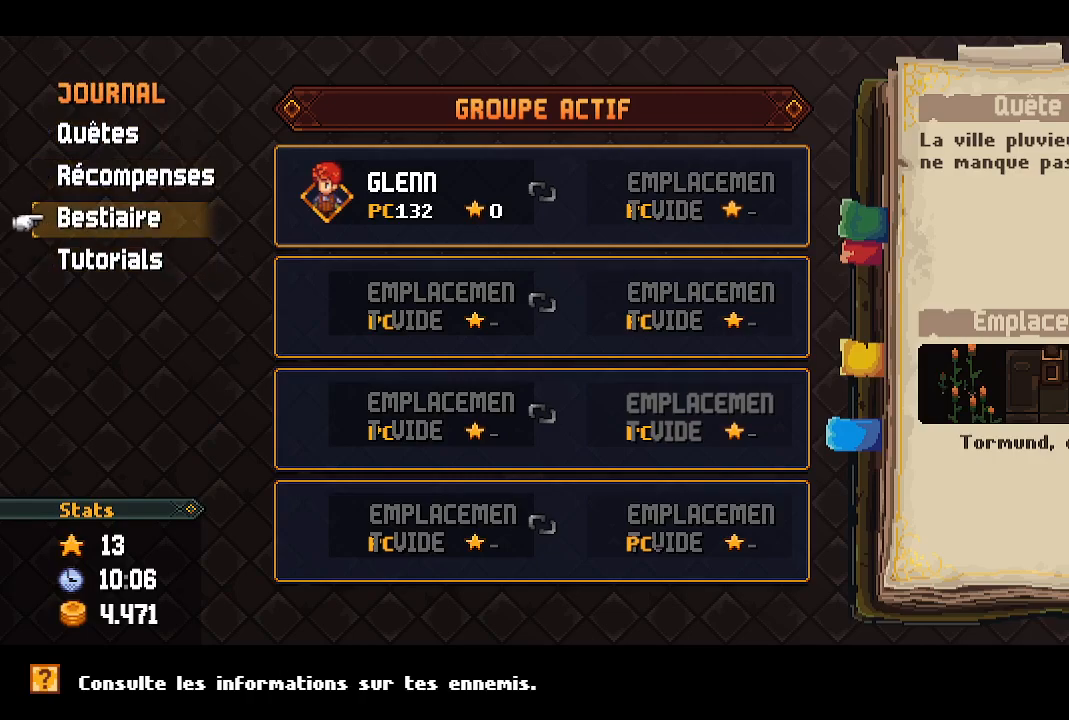
{"buttons": [], "left_stick": "center", "right_stick": "center", "events": [[117, "DPAD_UP", "up"], [183, "DPAD_UP", "down"], [267, "DPAD_UP", "up"], [317, "A", "down"], [433, "A", "up"]]}
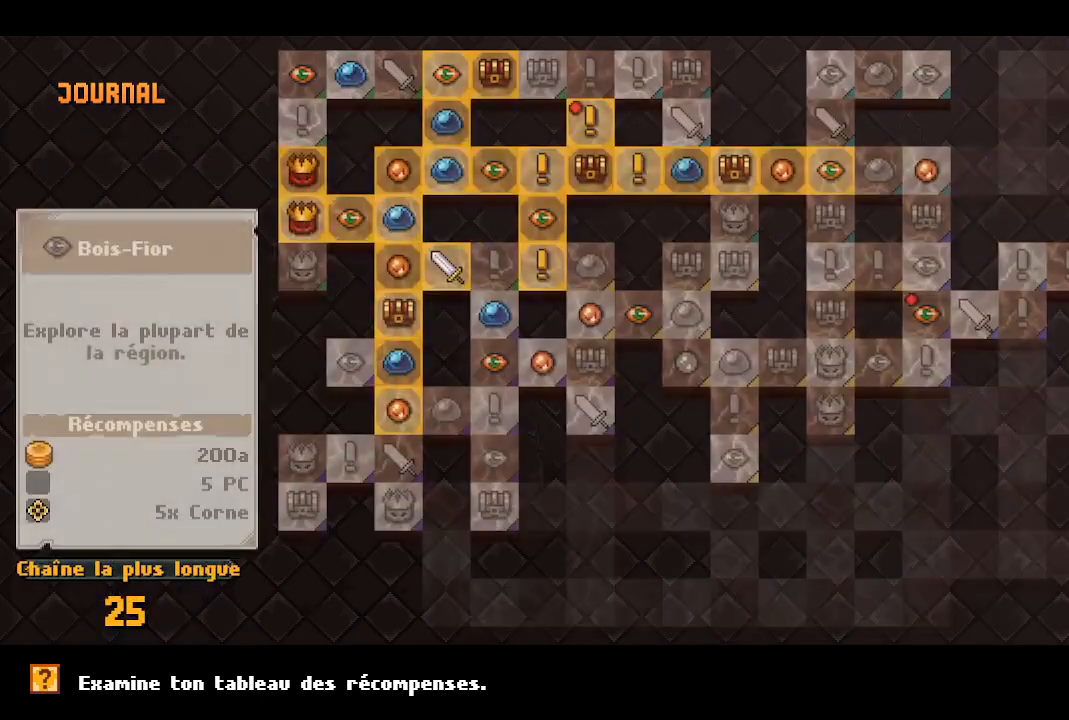
{"buttons": [], "left_stick": "center", "right_stick": "center", "events": []}
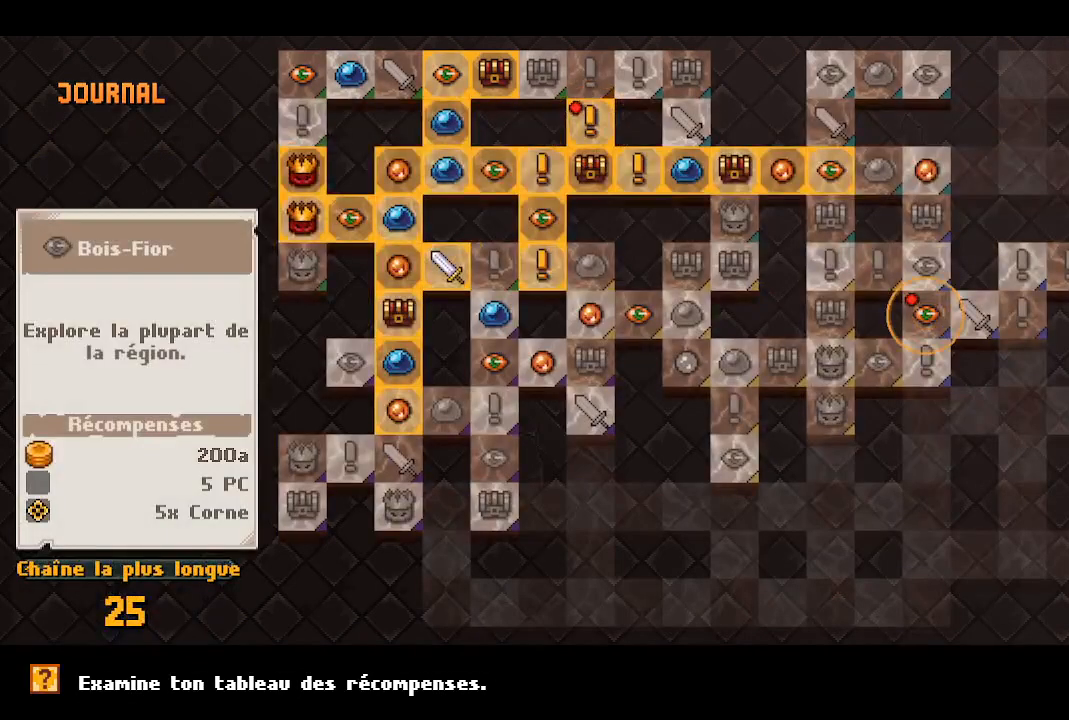
{"buttons": [], "left_stick": "center", "right_stick": "center", "events": []}